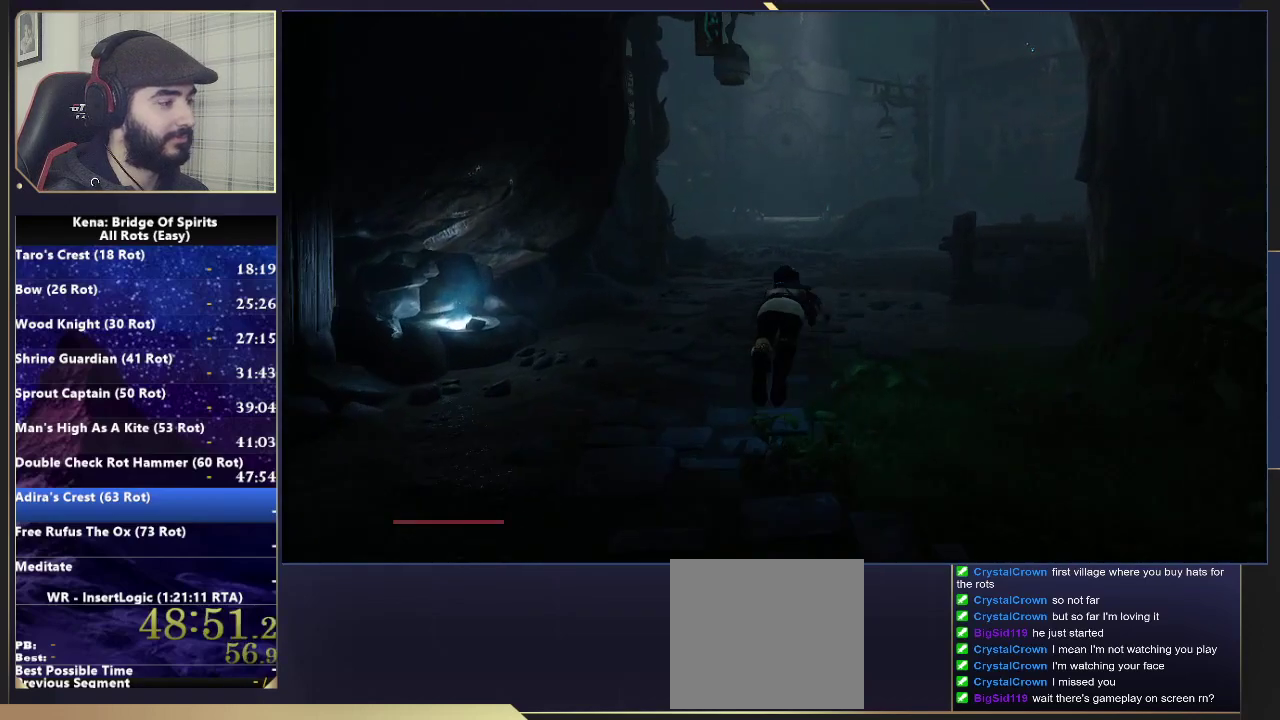
Gameplay with a controller (PlayStation layout); each line is a JSON object with the inputs held at the frame after it. "events" lists button and stick changes between this image and that frame as [ms after this image, input, new state], when the widget could be followed in between. Not read: L1 L2 R1 R2.
{"buttons": ["CIRCLE"], "left_stick": "up", "right_stick": "center", "events": [[333, "CIRCLE", "down"], [400, "CIRCLE", "up"], [467, "CIRCLE", "down"]]}
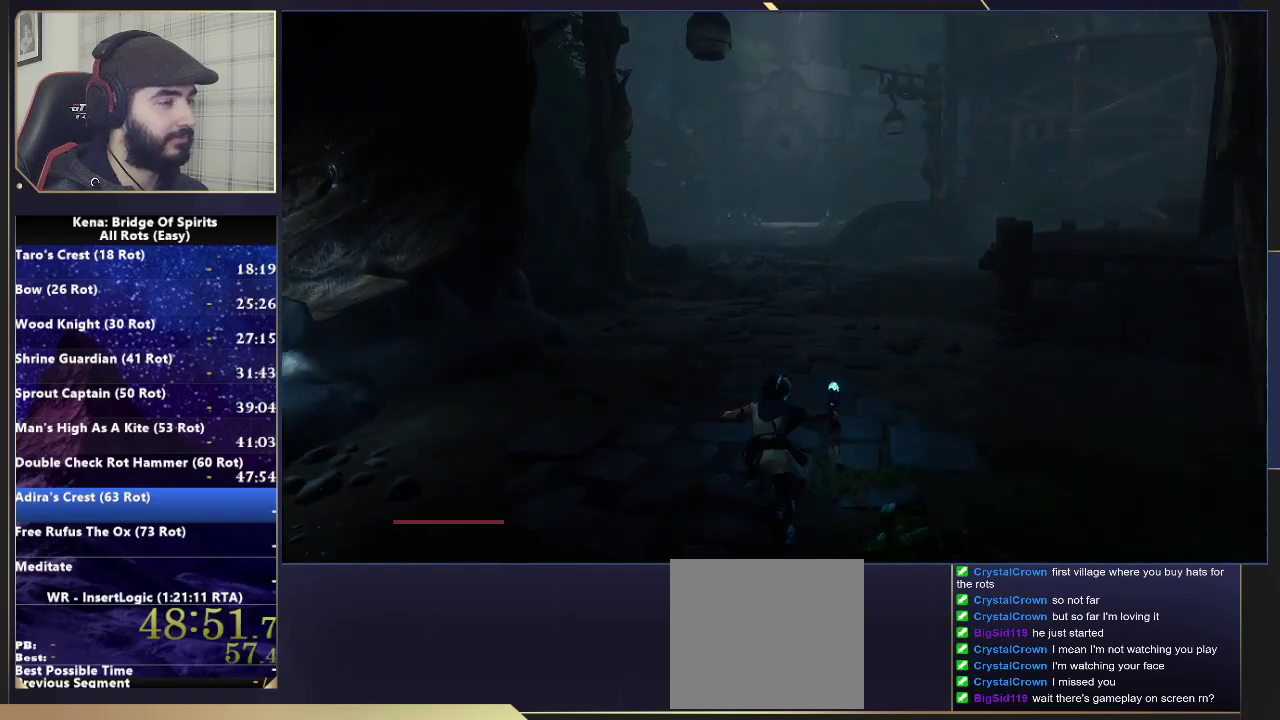
{"buttons": [], "left_stick": "up", "right_stick": "center", "events": [[67, "CIRCLE", "up"]]}
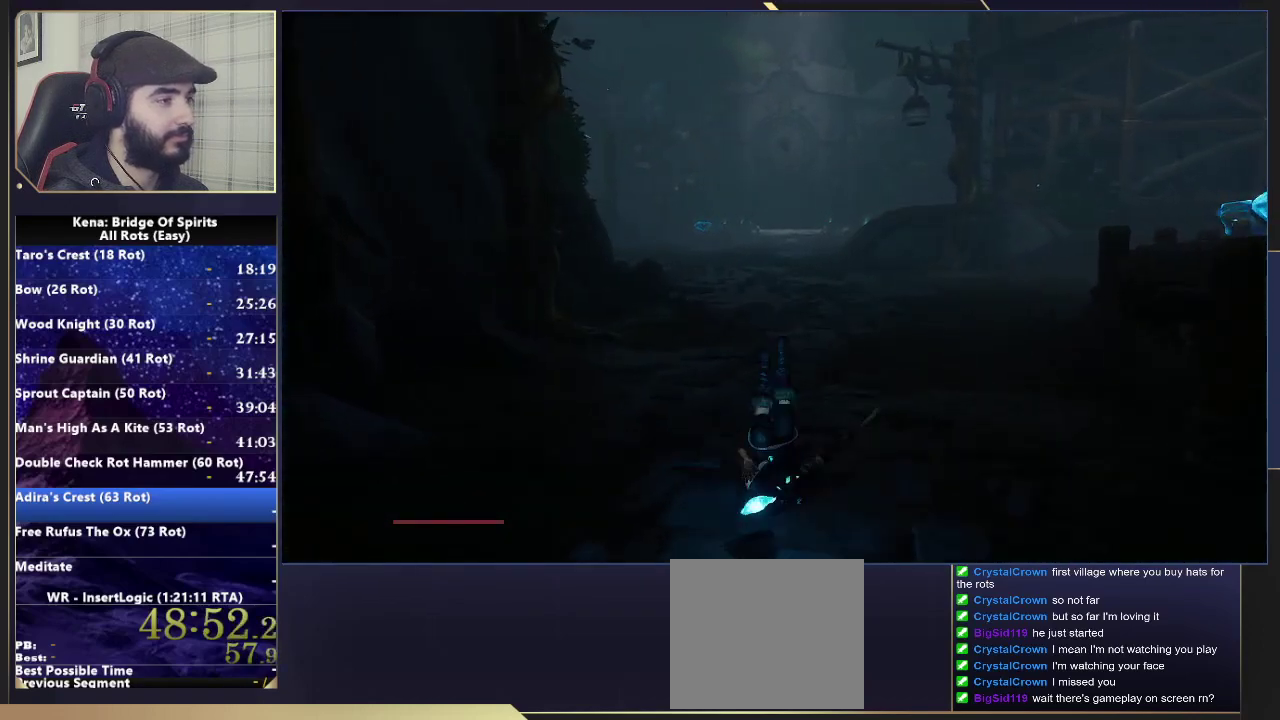
{"buttons": [], "left_stick": "up", "right_stick": "center", "events": [[100, "CIRCLE", "down"], [183, "CIRCLE", "up"], [233, "CIRCLE", "down"], [333, "CIRCLE", "up"]]}
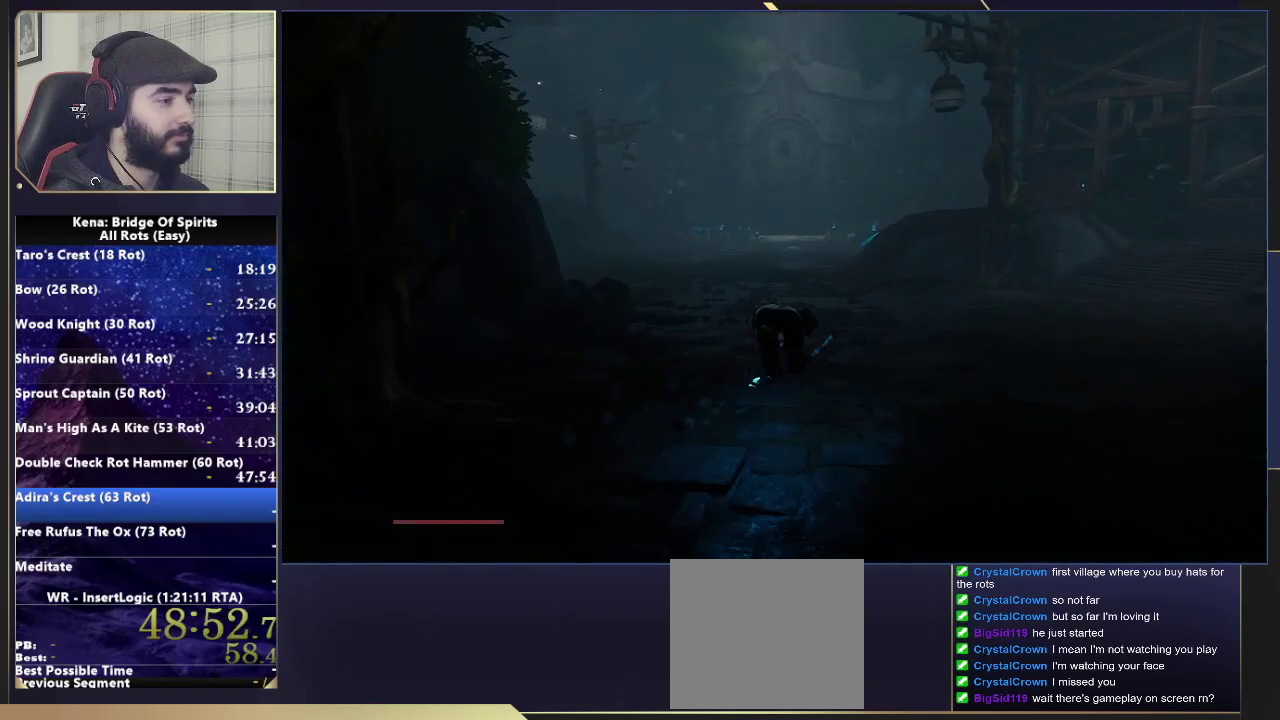
{"buttons": [], "left_stick": "up", "right_stick": "center", "events": [[217, "CIRCLE", "down"], [283, "CIRCLE", "up"], [333, "CIRCLE", "down"], [500, "CIRCLE", "up"]]}
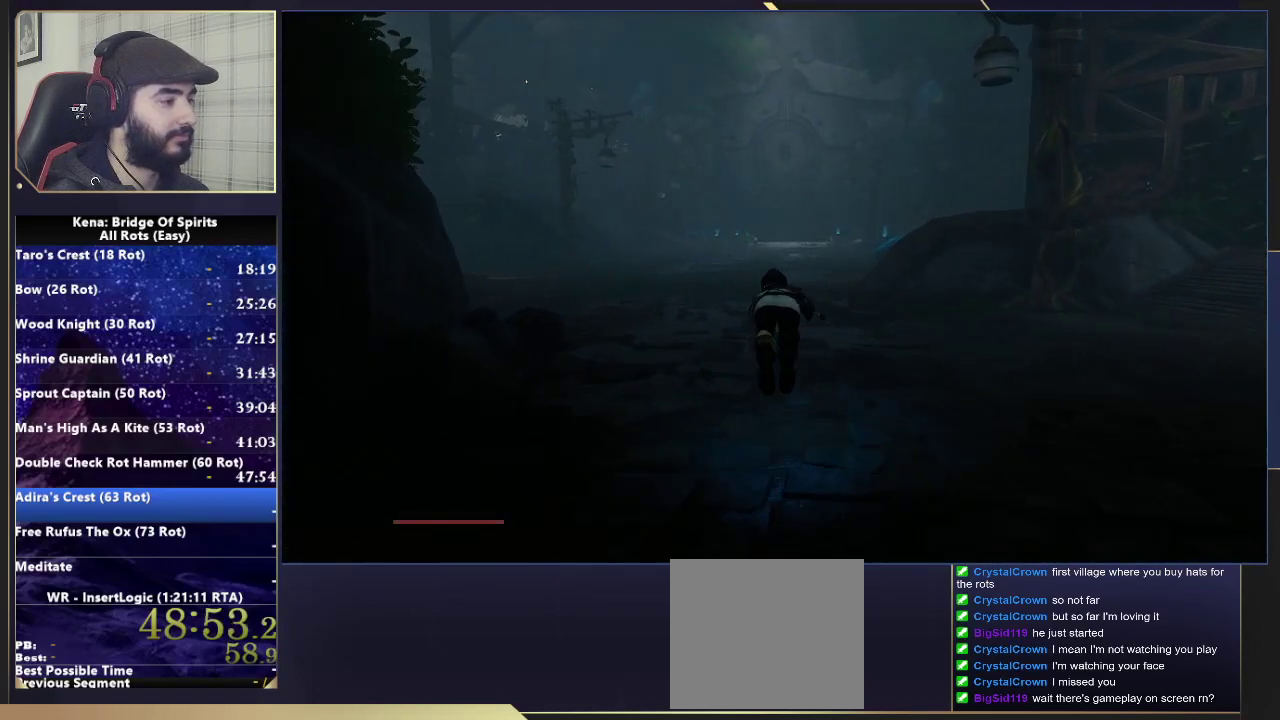
{"buttons": ["CIRCLE"], "left_stick": "up", "right_stick": "center", "events": [[317, "CIRCLE", "down"], [400, "CIRCLE", "up"], [450, "CIRCLE", "down"]]}
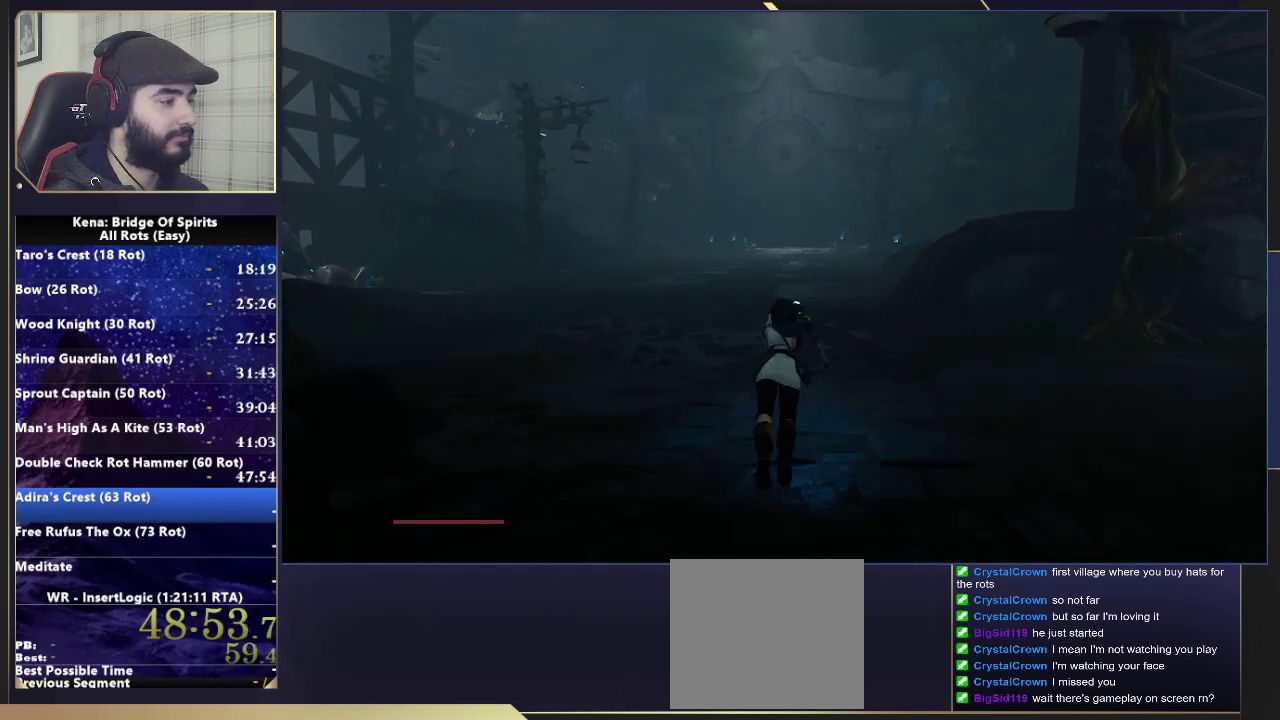
{"buttons": ["CIRCLE"], "left_stick": "up", "right_stick": "center", "events": [[117, "CIRCLE", "up"], [450, "CIRCLE", "down"]]}
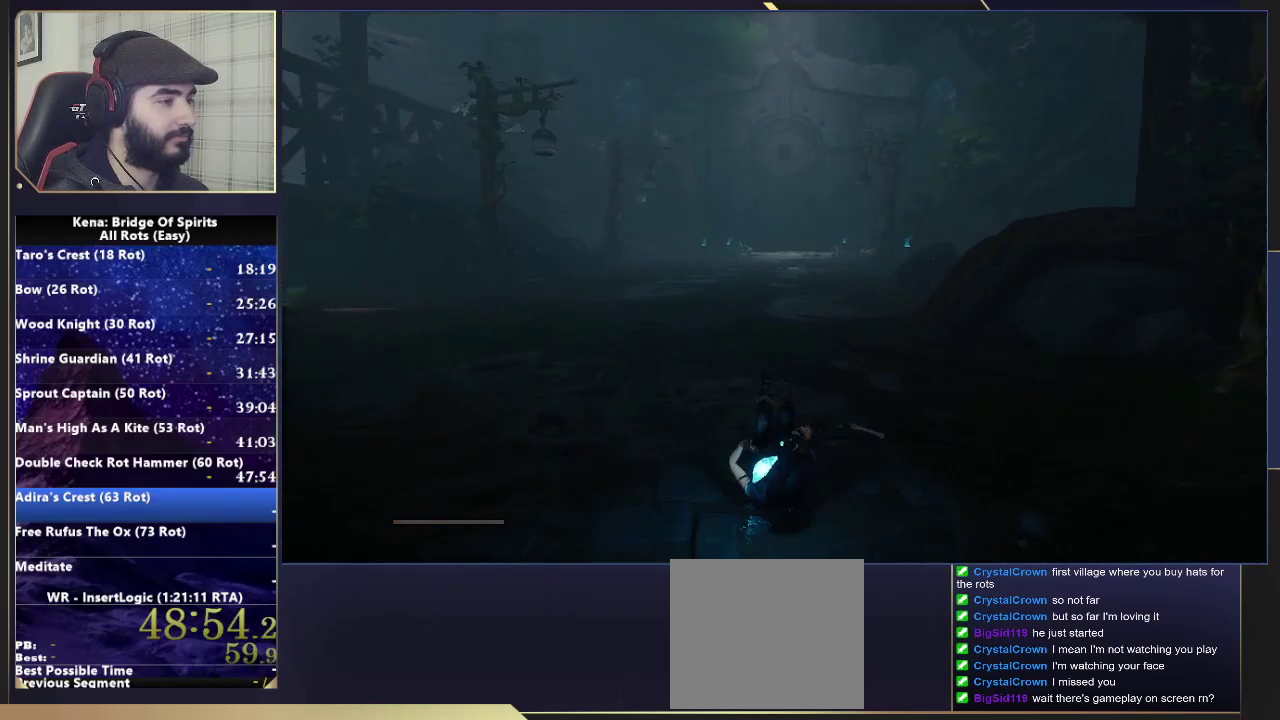
{"buttons": [], "left_stick": "up", "right_stick": "center", "events": [[17, "CIRCLE", "up"], [67, "CIRCLE", "down"], [183, "CIRCLE", "up"]]}
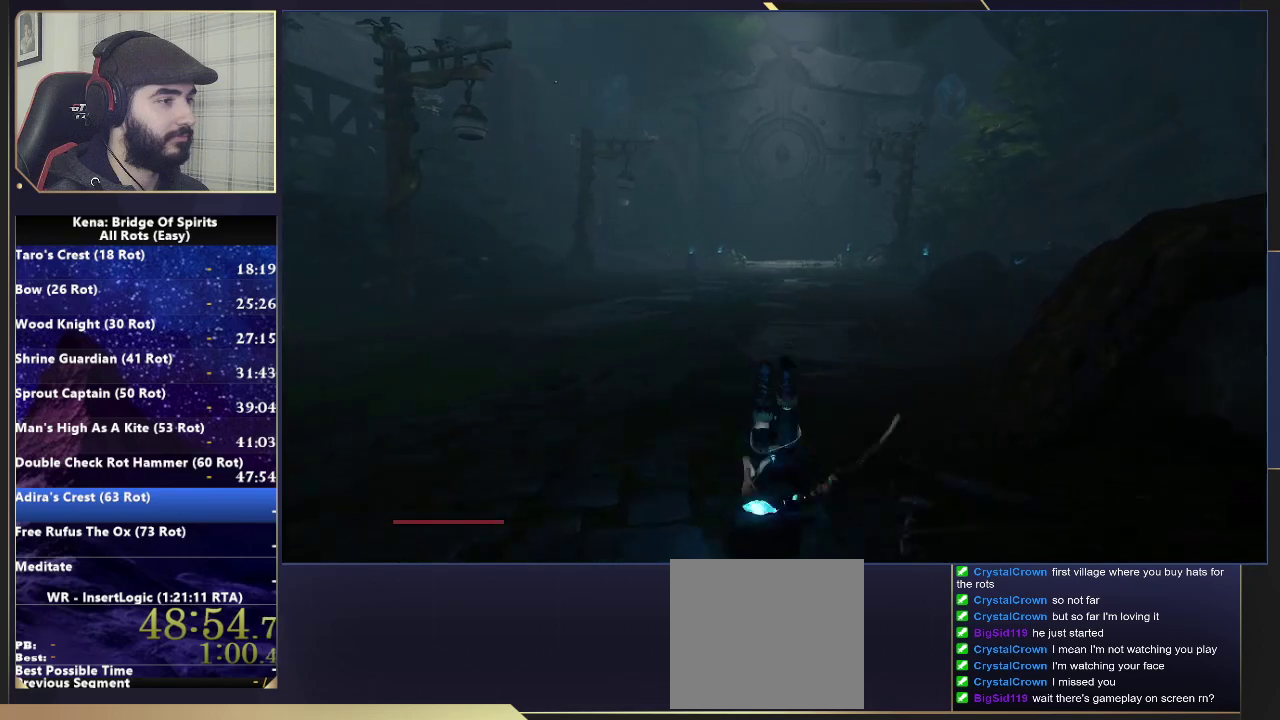
{"buttons": [], "left_stick": "up", "right_stick": "center", "events": [[117, "CIRCLE", "down"], [200, "CIRCLE", "up"], [267, "CIRCLE", "down"], [367, "CIRCLE", "up"]]}
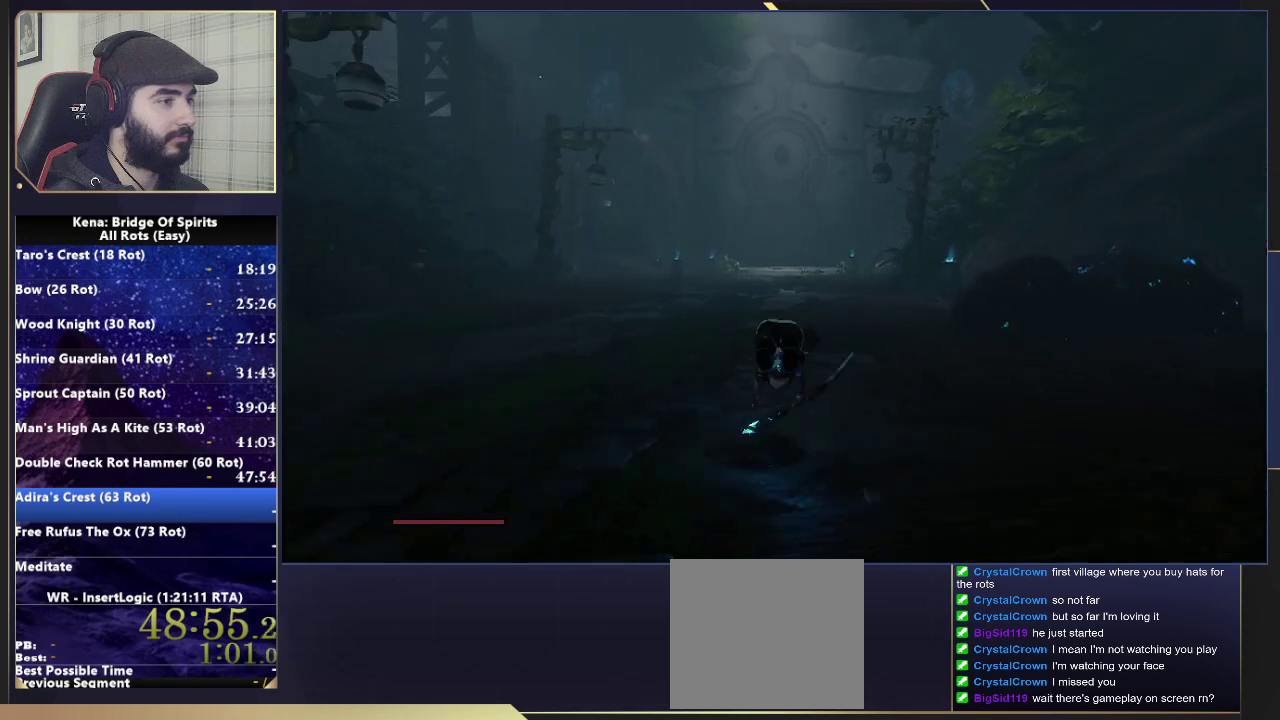
{"buttons": [], "left_stick": "up", "right_stick": "center", "events": [[217, "CIRCLE", "down"], [283, "CIRCLE", "up"], [350, "CIRCLE", "down"], [450, "CIRCLE", "up"]]}
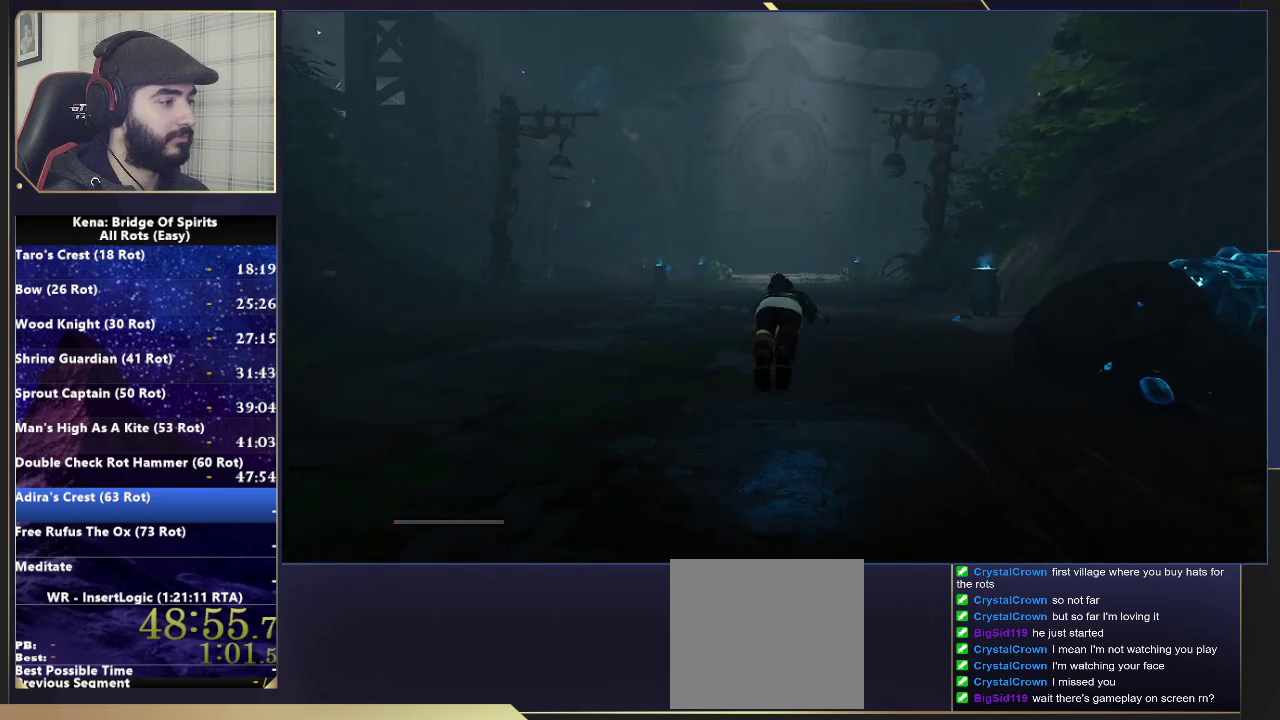
{"buttons": ["CIRCLE"], "left_stick": "up", "right_stick": "center", "events": [[350, "CIRCLE", "down"], [433, "CIRCLE", "up"], [483, "CIRCLE", "down"]]}
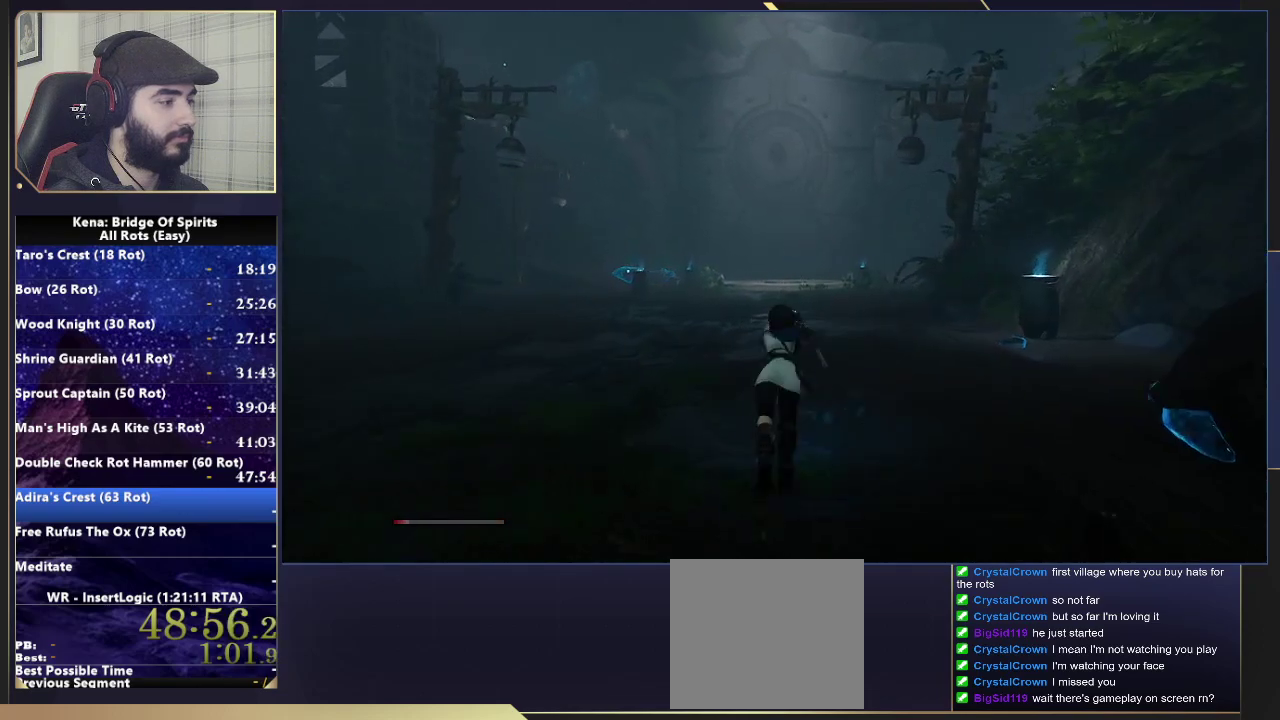
{"buttons": [], "left_stick": "up", "right_stick": "center", "events": [[100, "CIRCLE", "up"]]}
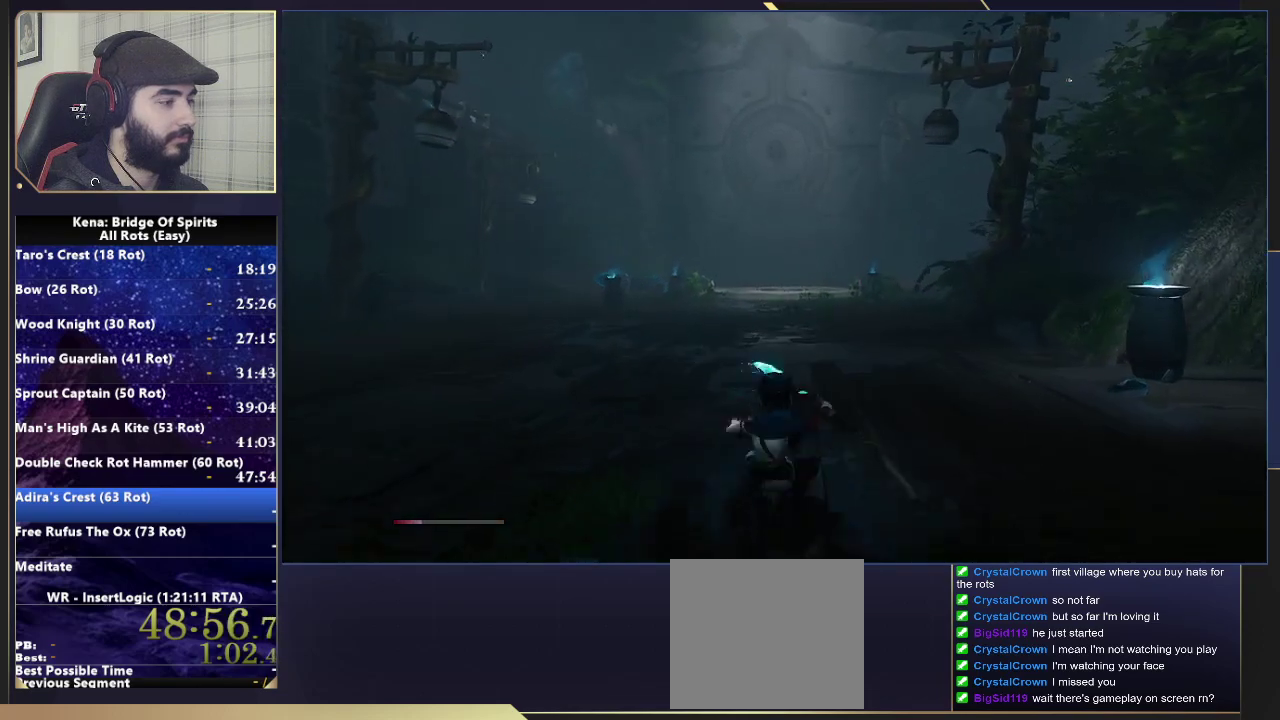
{"buttons": [], "left_stick": "up", "right_stick": "center", "events": [[217, "right_stick", "down"], [383, "right_stick", "center"]]}
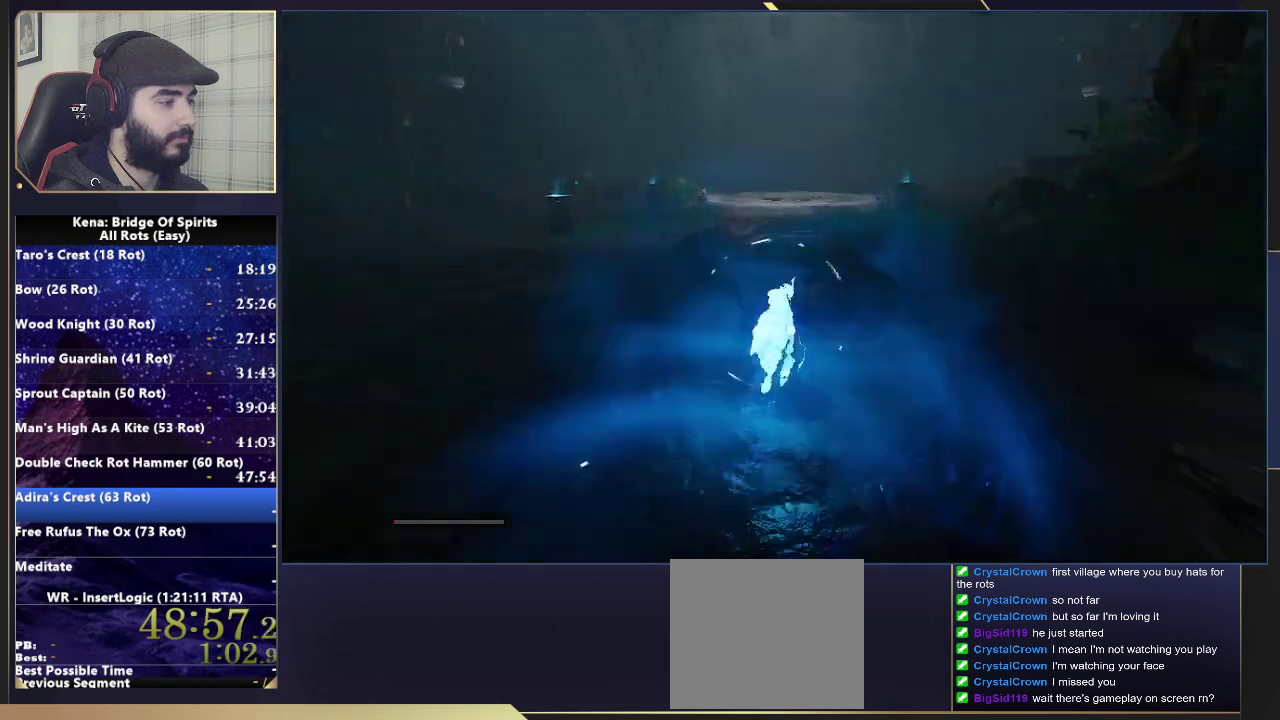
{"buttons": [], "left_stick": "up", "right_stick": "center", "events": [[233, "right_stick", "down"], [383, "right_stick", "center"]]}
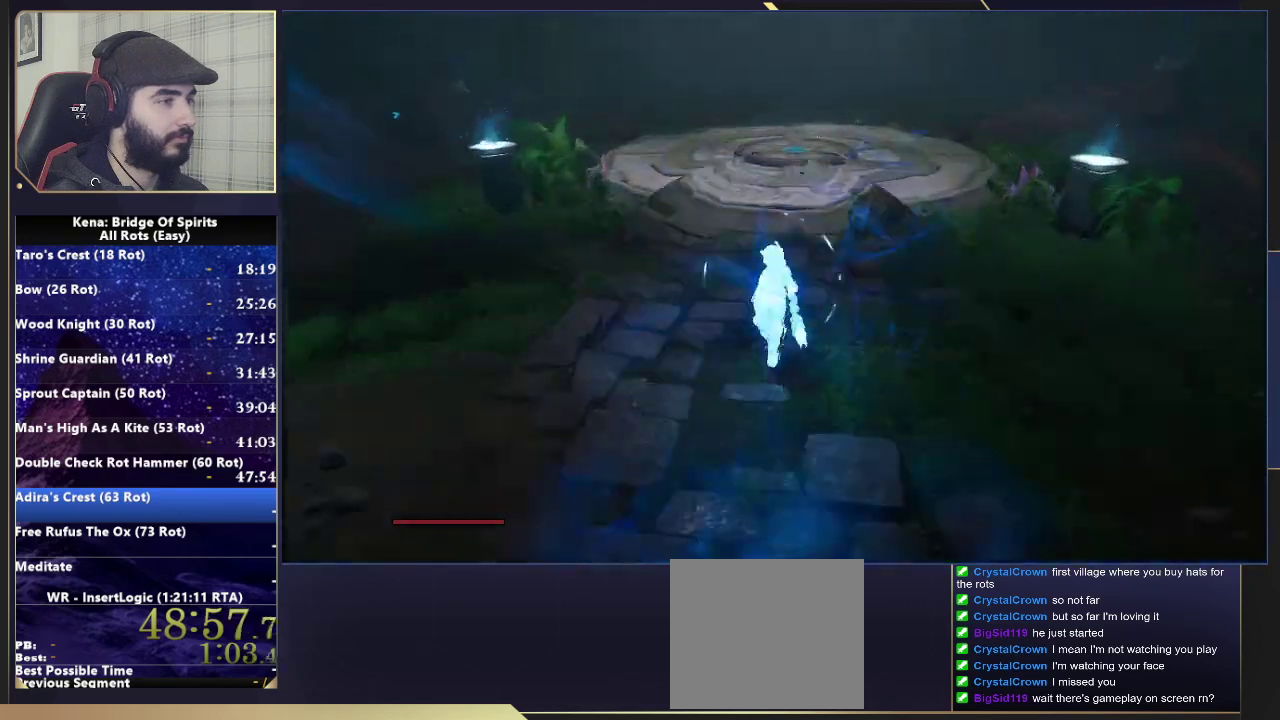
{"buttons": [], "left_stick": "up", "right_stick": "center", "events": [[100, "CIRCLE", "down"], [333, "CIRCLE", "up"]]}
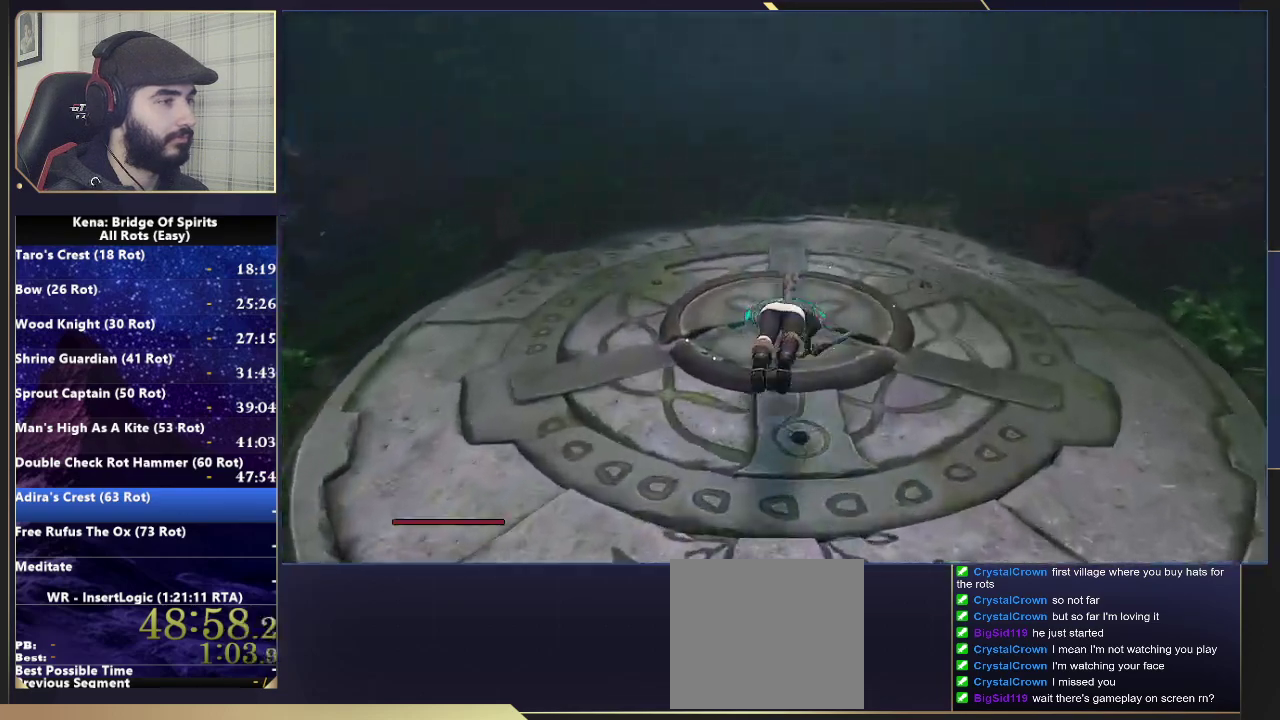
{"buttons": [], "left_stick": "center", "right_stick": "center", "events": [[383, "left_stick", "center"]]}